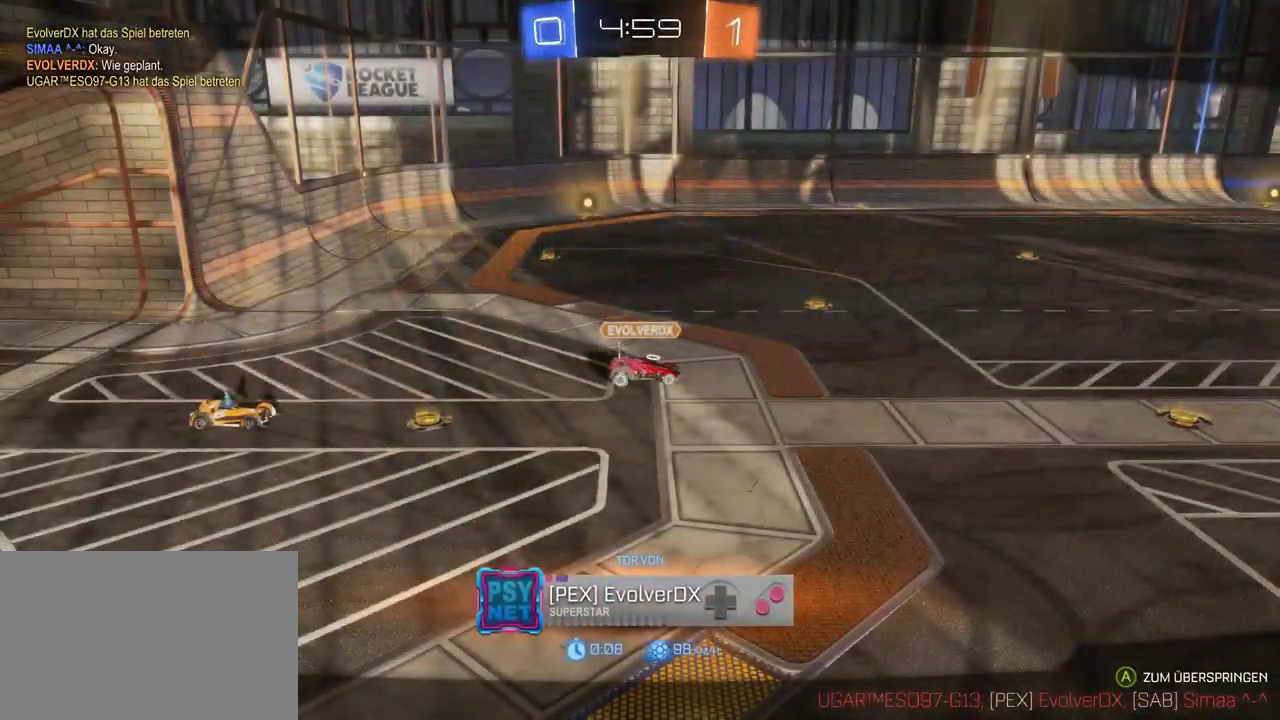
Gameplay with a controller (PlayStation layout); each line is a JSON object with the inputs held at the frame after it. "events" lists button and stick changes between this image and that frame as [ms after this image, input, new state], when the widget could be followed in between.
{"buttons": ["R2"], "left_stick": "down-left", "right_stick": "right", "events": [[133, "left_stick", "down-left"], [250, "right_stick", "right"]]}
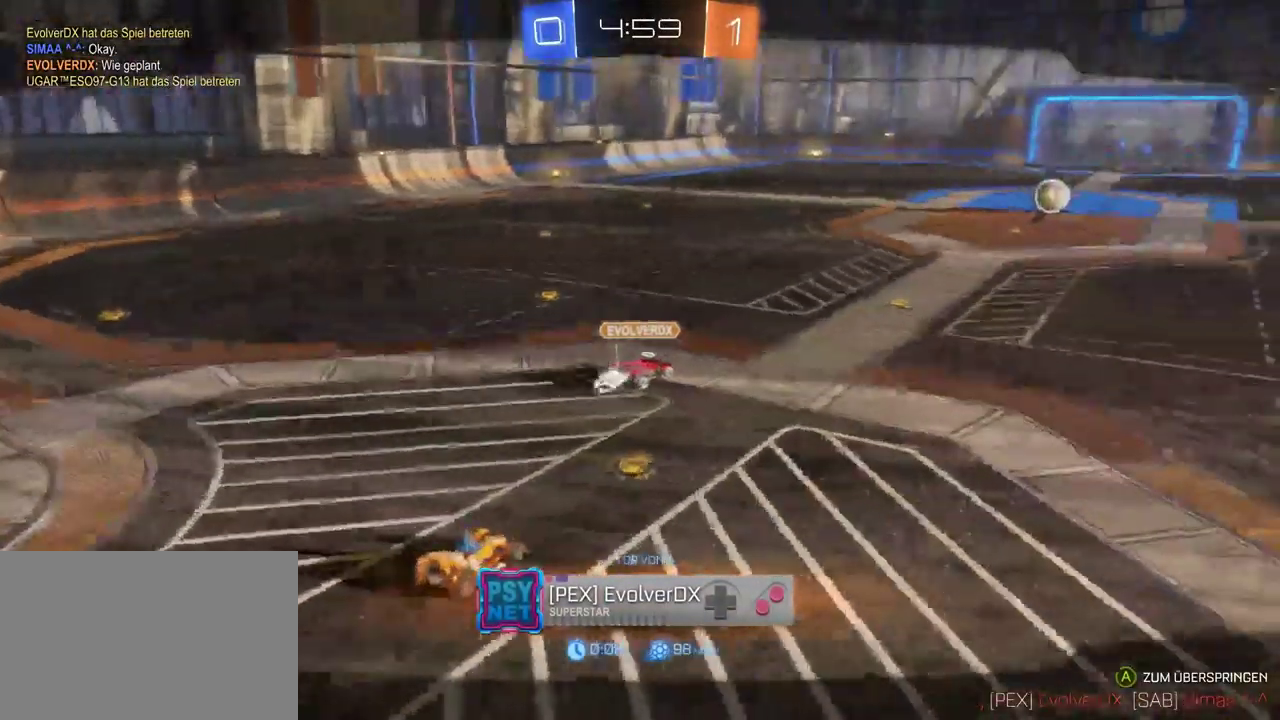
{"buttons": ["CROSS", "R2"], "left_stick": "down-left", "right_stick": "center", "events": [[433, "right_stick", "center"], [450, "CROSS", "down"]]}
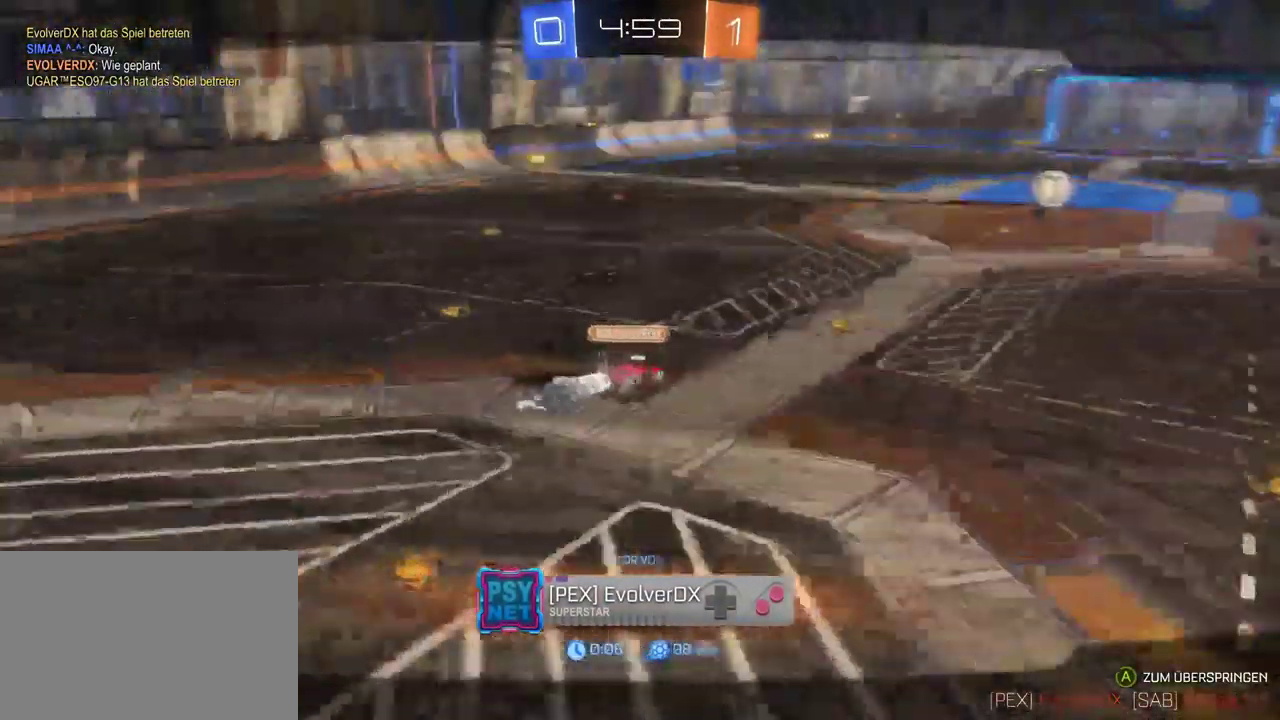
{"buttons": ["R2"], "left_stick": "down-left", "right_stick": "right", "events": [[83, "CROSS", "up"], [283, "right_stick", "right"]]}
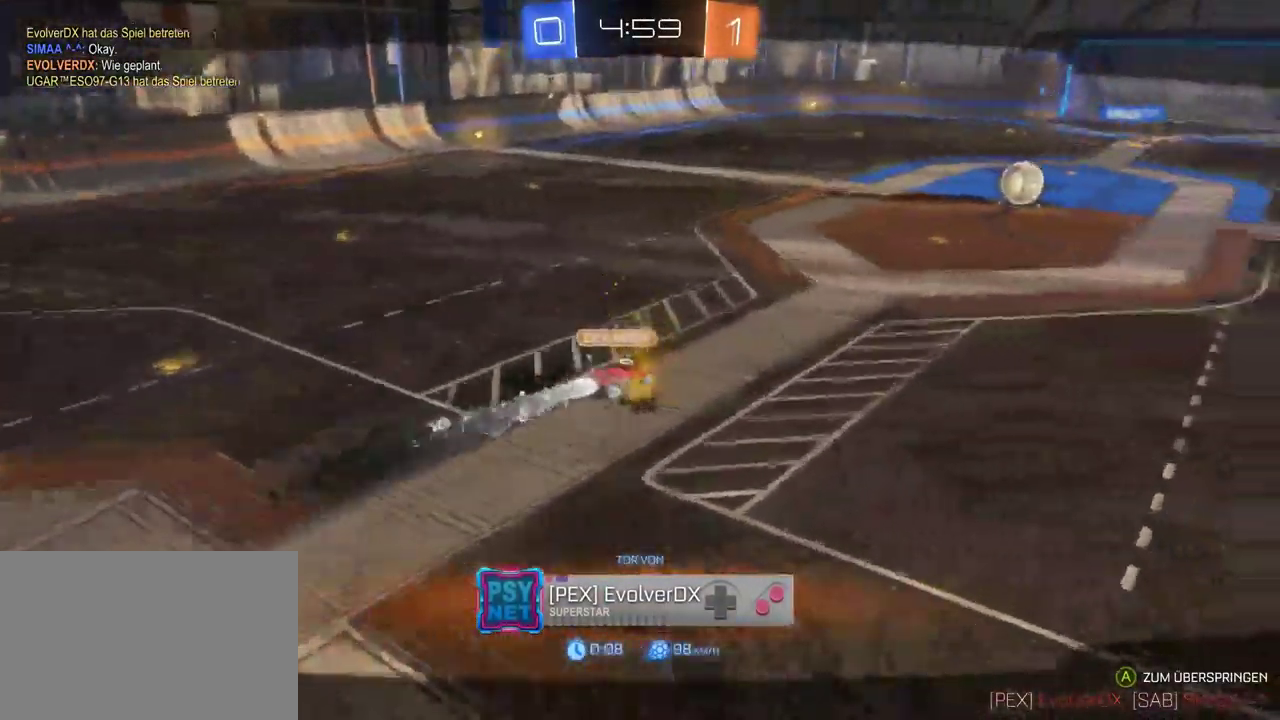
{"buttons": ["R2"], "left_stick": "down-left", "right_stick": "right", "events": []}
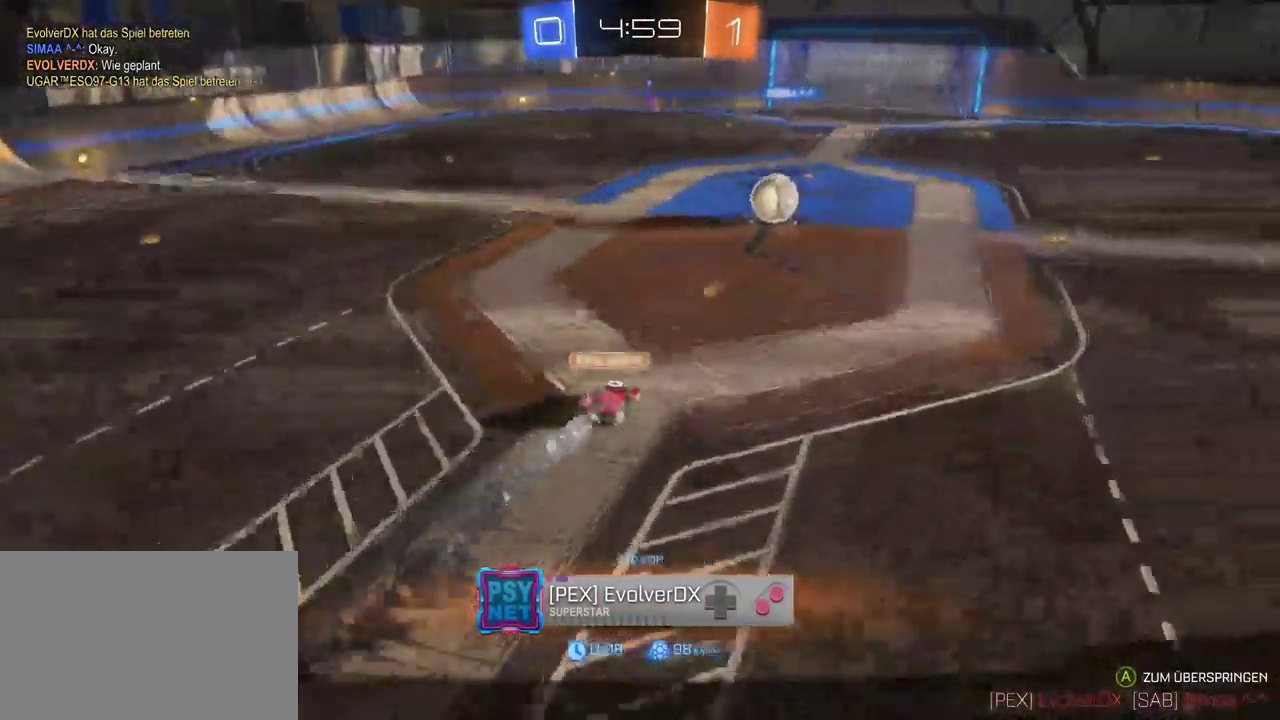
{"buttons": ["R2"], "left_stick": "down-left", "right_stick": "right", "events": []}
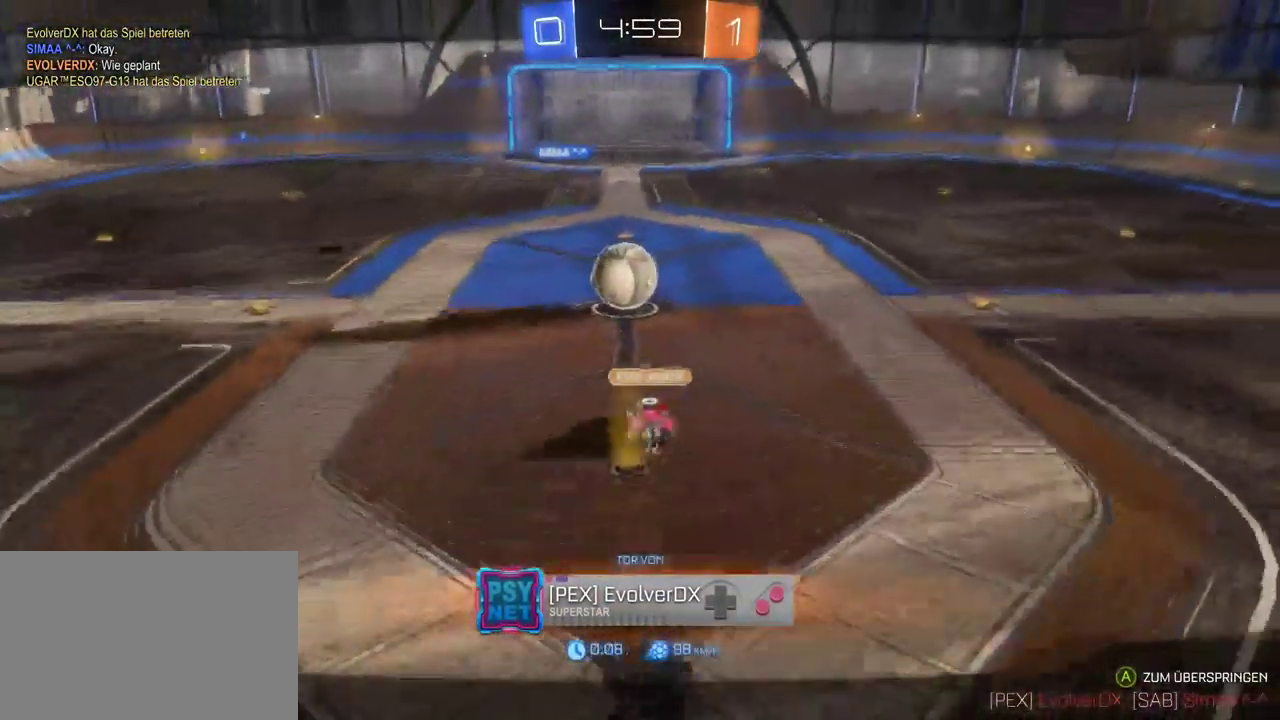
{"buttons": ["R2"], "left_stick": "down-left", "right_stick": "up-right", "events": [[350, "right_stick", "up-right"]]}
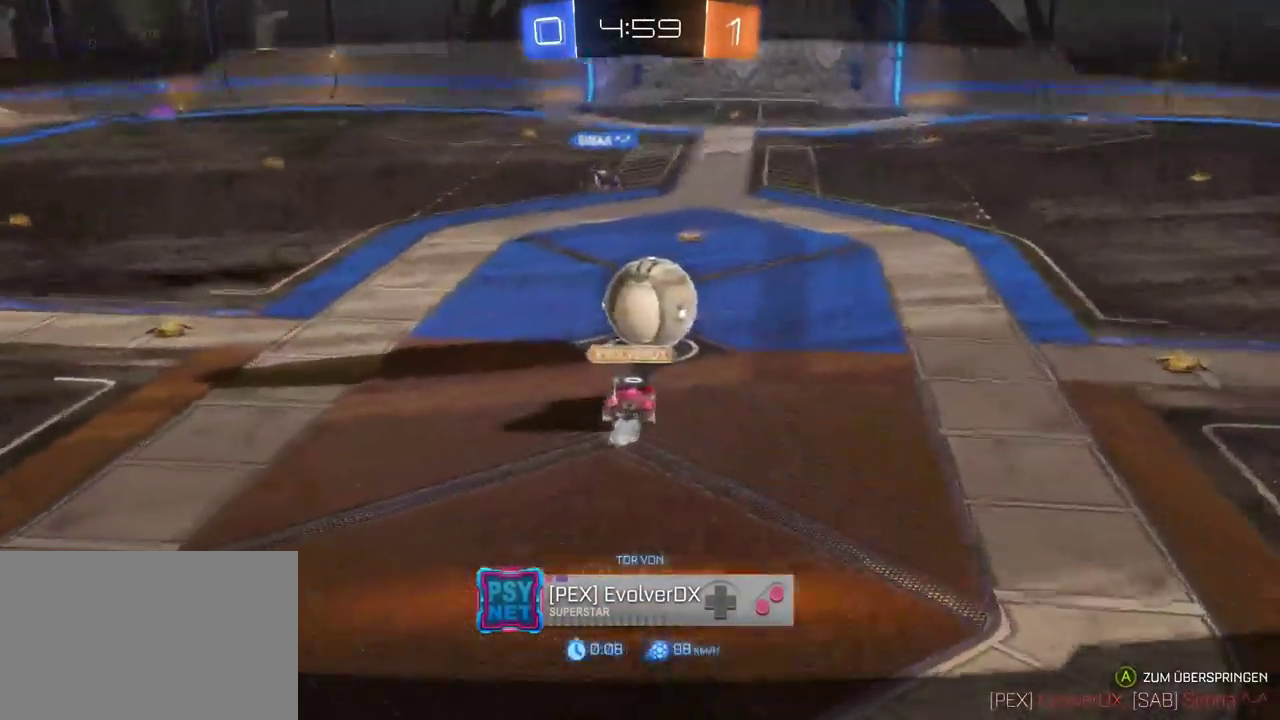
{"buttons": ["R2"], "left_stick": "down-left", "right_stick": "up-right", "events": []}
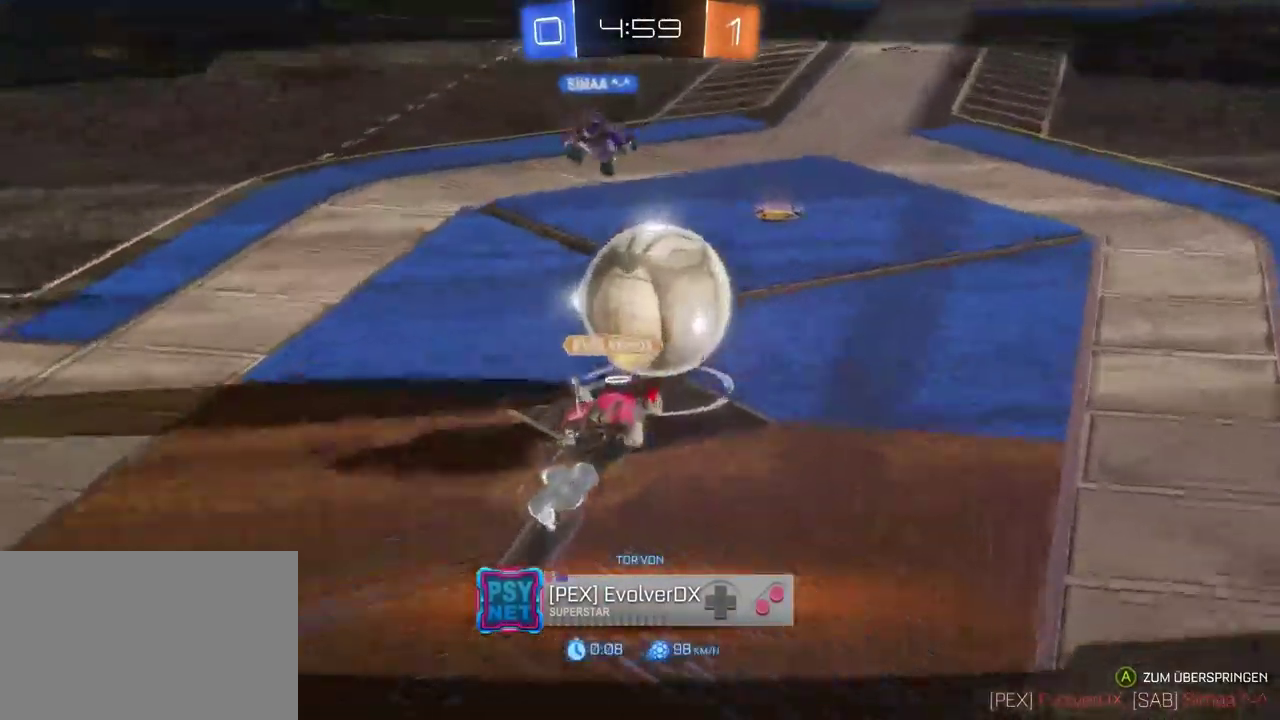
{"buttons": ["R2"], "left_stick": "down", "right_stick": "up-right", "events": [[150, "left_stick", "down"]]}
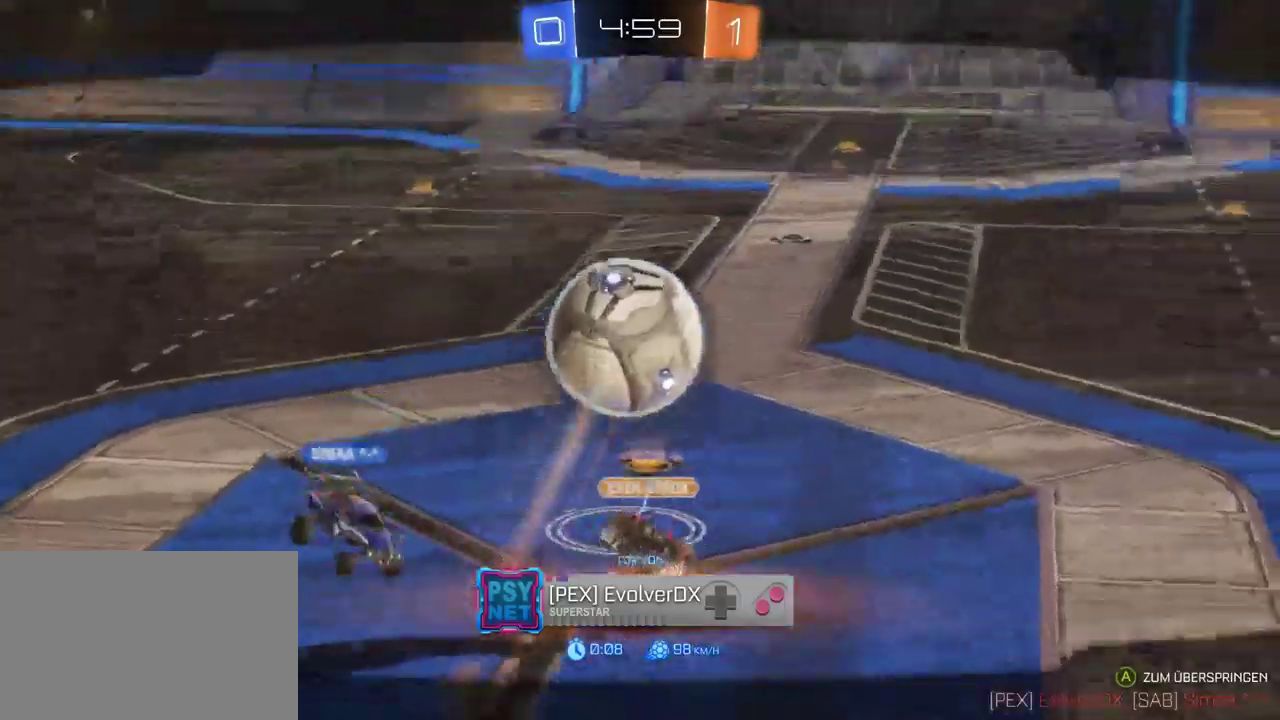
{"buttons": ["CROSS", "R2"], "left_stick": "down", "right_stick": "center", "events": [[133, "right_stick", "center"], [233, "CROSS", "down"], [333, "CROSS", "up"], [417, "CROSS", "down"]]}
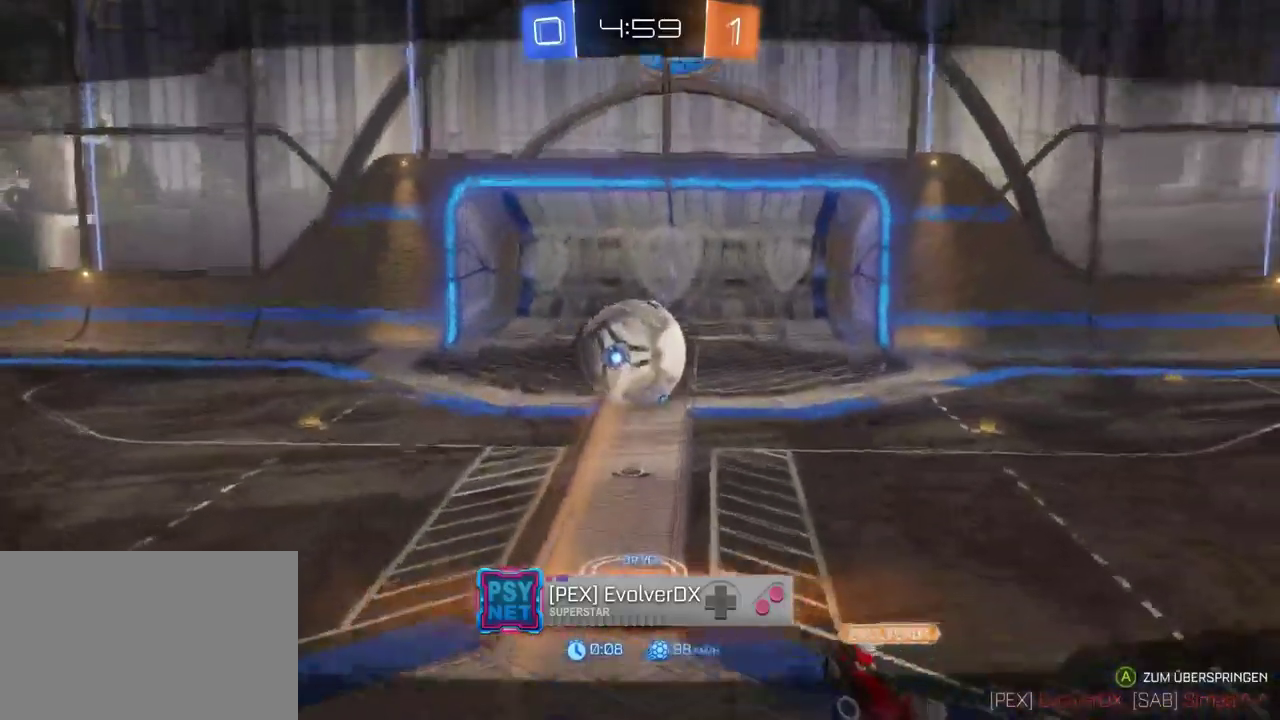
{"buttons": ["R2"], "left_stick": "down", "right_stick": "center", "events": [[17, "CROSS", "up"], [133, "CROSS", "down"], [233, "CROSS", "up"], [367, "CROSS", "down"], [467, "CROSS", "up"]]}
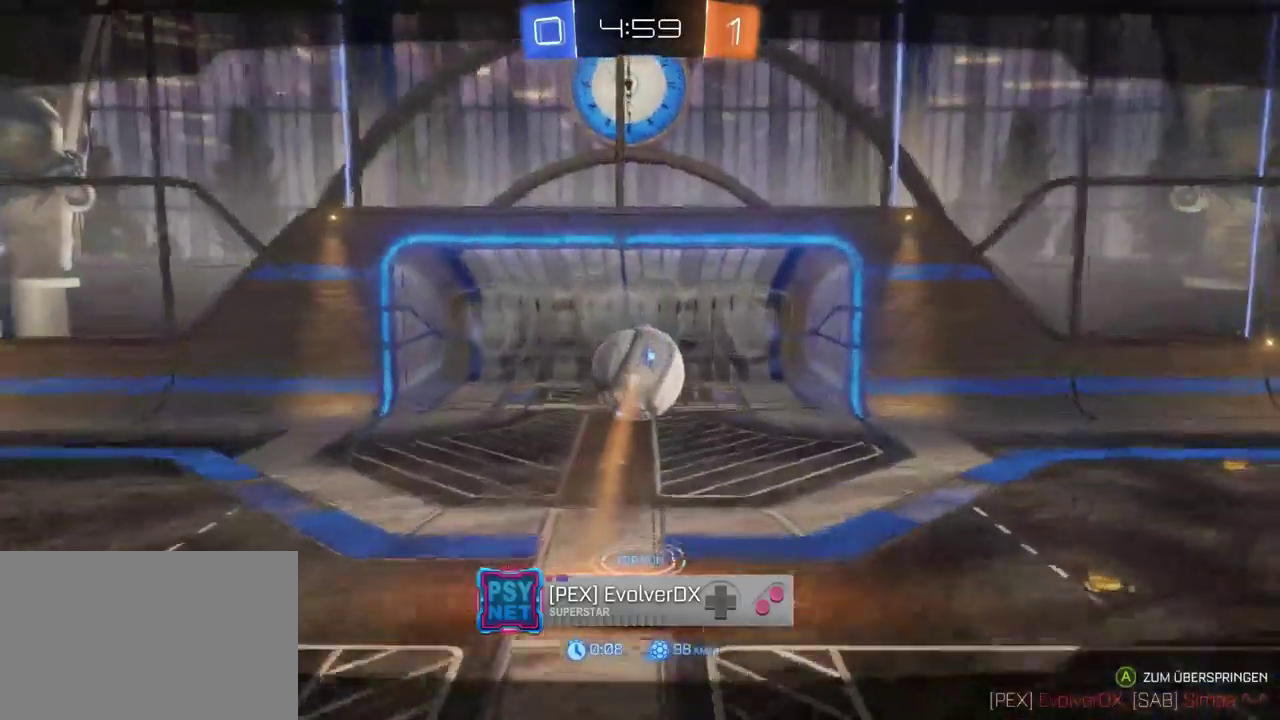
{"buttons": ["R2"], "left_stick": "center", "right_stick": "center", "events": [[100, "CROSS", "down"], [117, "left_stick", "center"], [217, "CROSS", "up"], [333, "CROSS", "down"], [450, "CROSS", "up"]]}
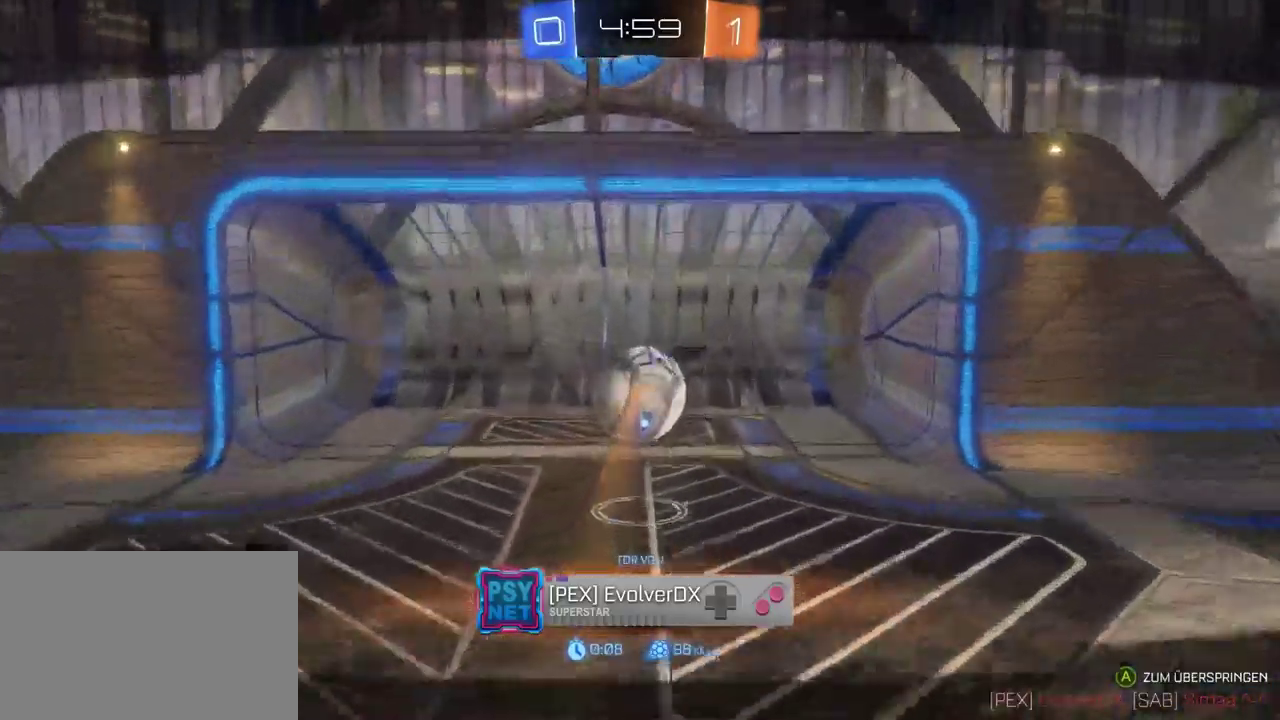
{"buttons": ["R2"], "left_stick": "center", "right_stick": "center", "events": [[83, "CROSS", "down"], [183, "CROSS", "up"], [283, "CROSS", "down"], [400, "CROSS", "up"]]}
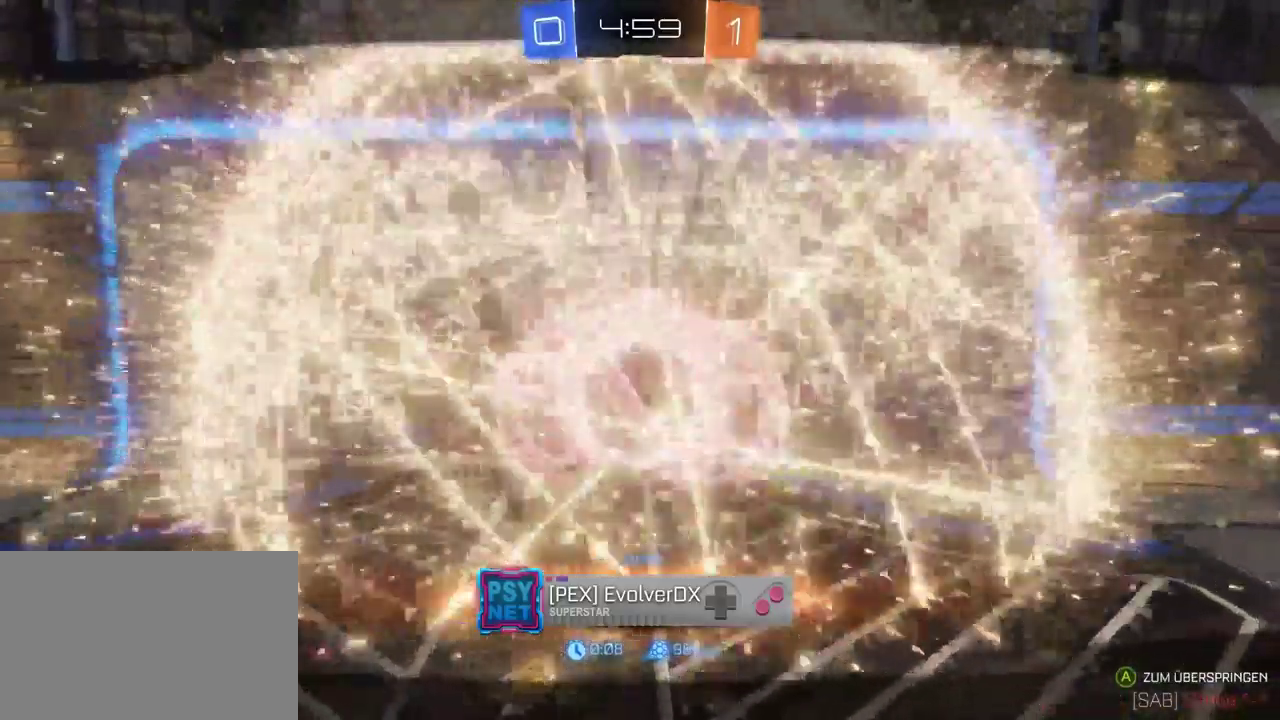
{"buttons": ["R2"], "left_stick": "center", "right_stick": "center", "events": [[33, "CROSS", "down"], [150, "CROSS", "up"]]}
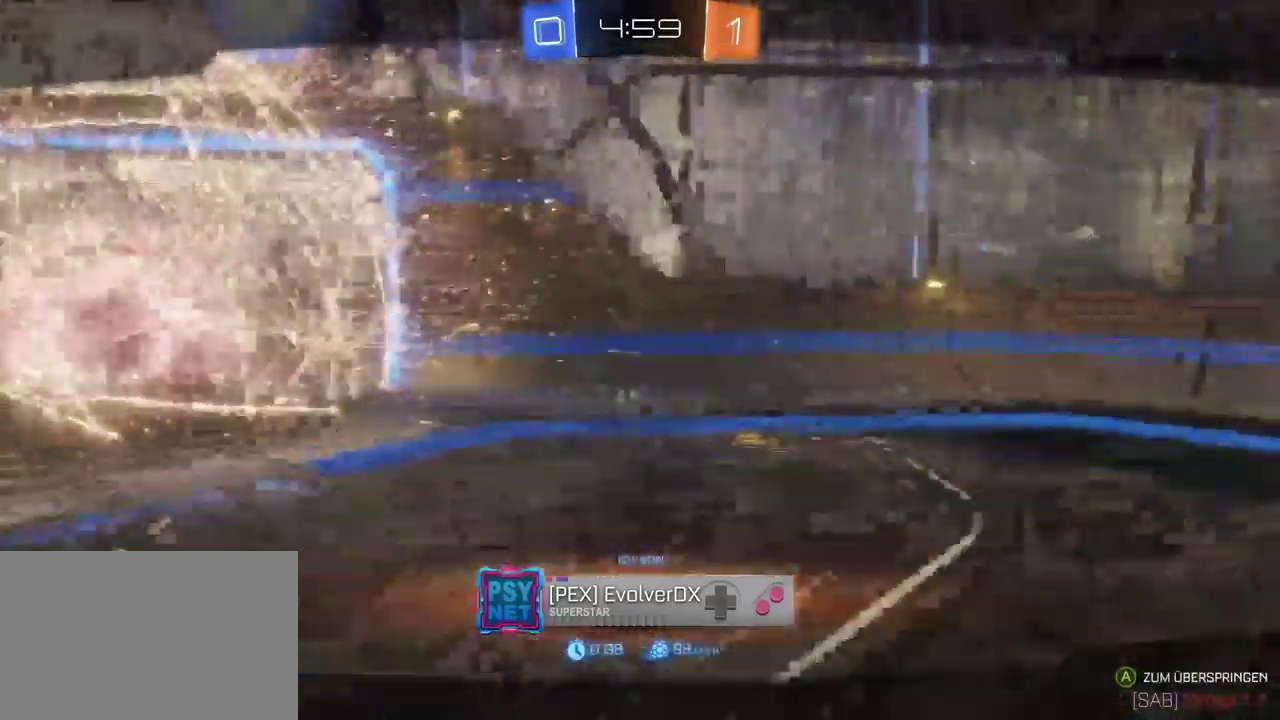
{"buttons": ["R2"], "left_stick": "center", "right_stick": "center", "events": [[367, "CROSS", "down"], [450, "CROSS", "up"]]}
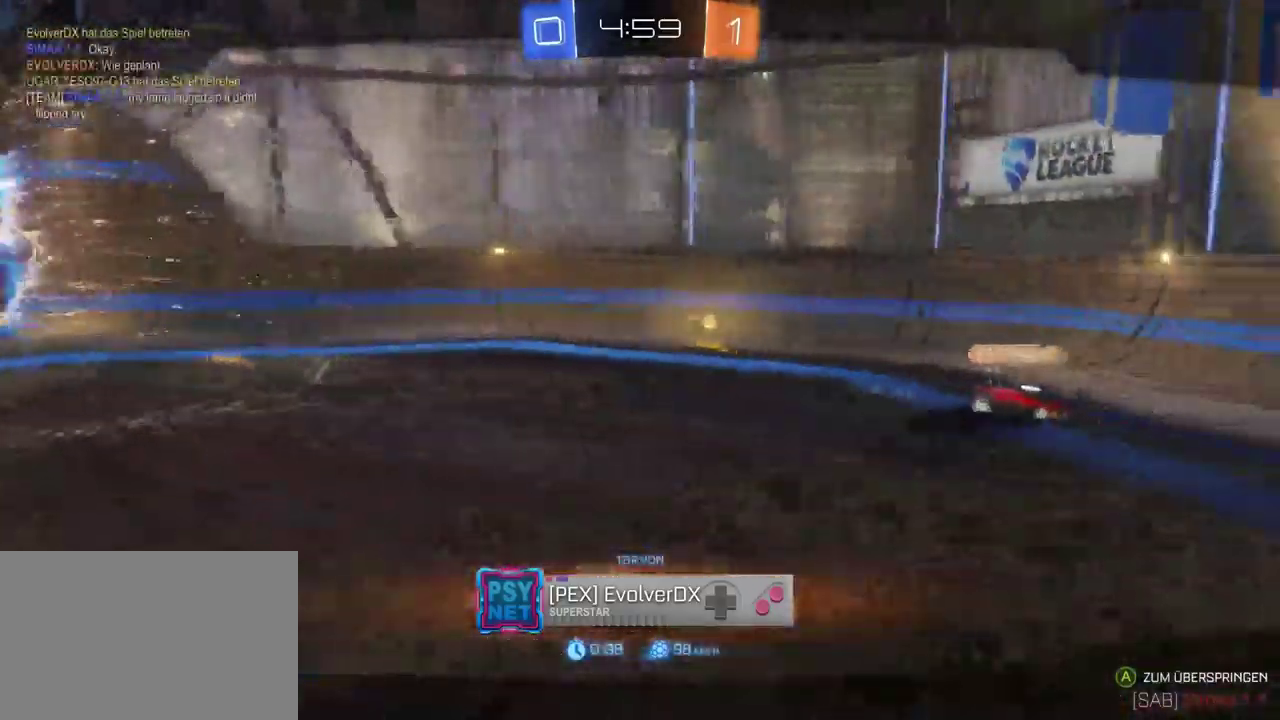
{"buttons": ["R2"], "left_stick": "center", "right_stick": "center", "events": []}
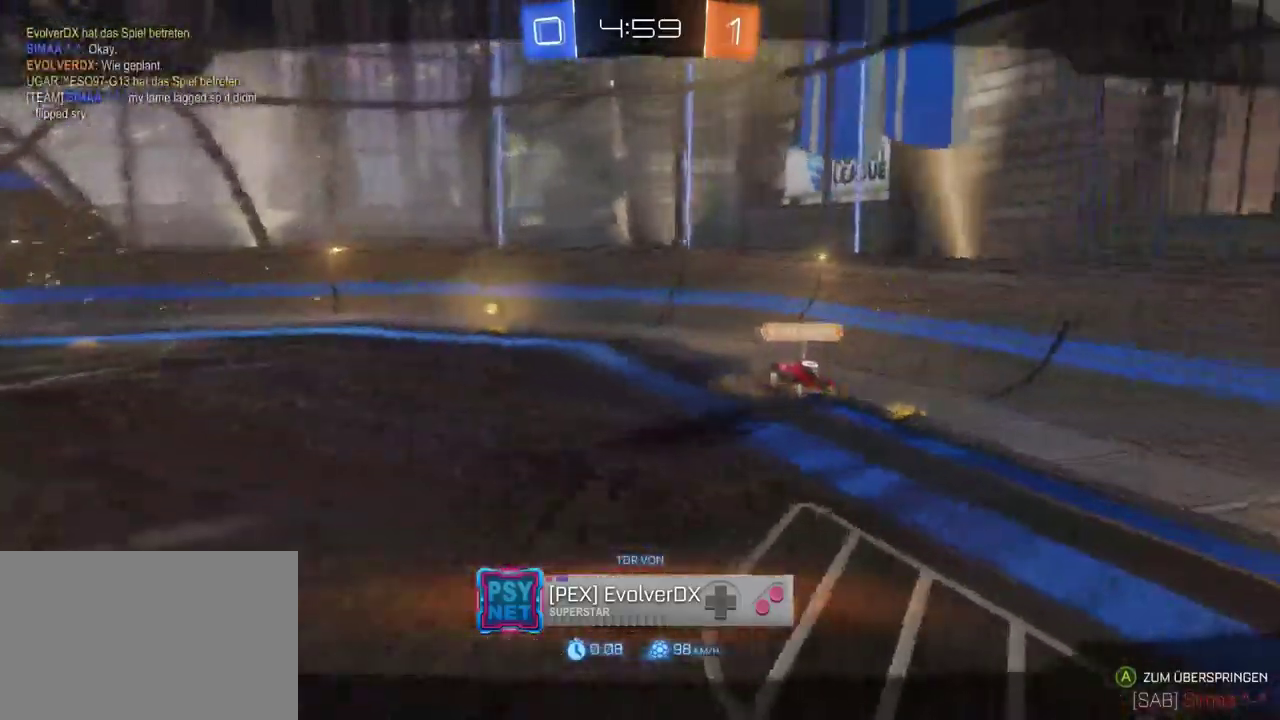
{"buttons": ["R2"], "left_stick": "center", "right_stick": "center", "events": []}
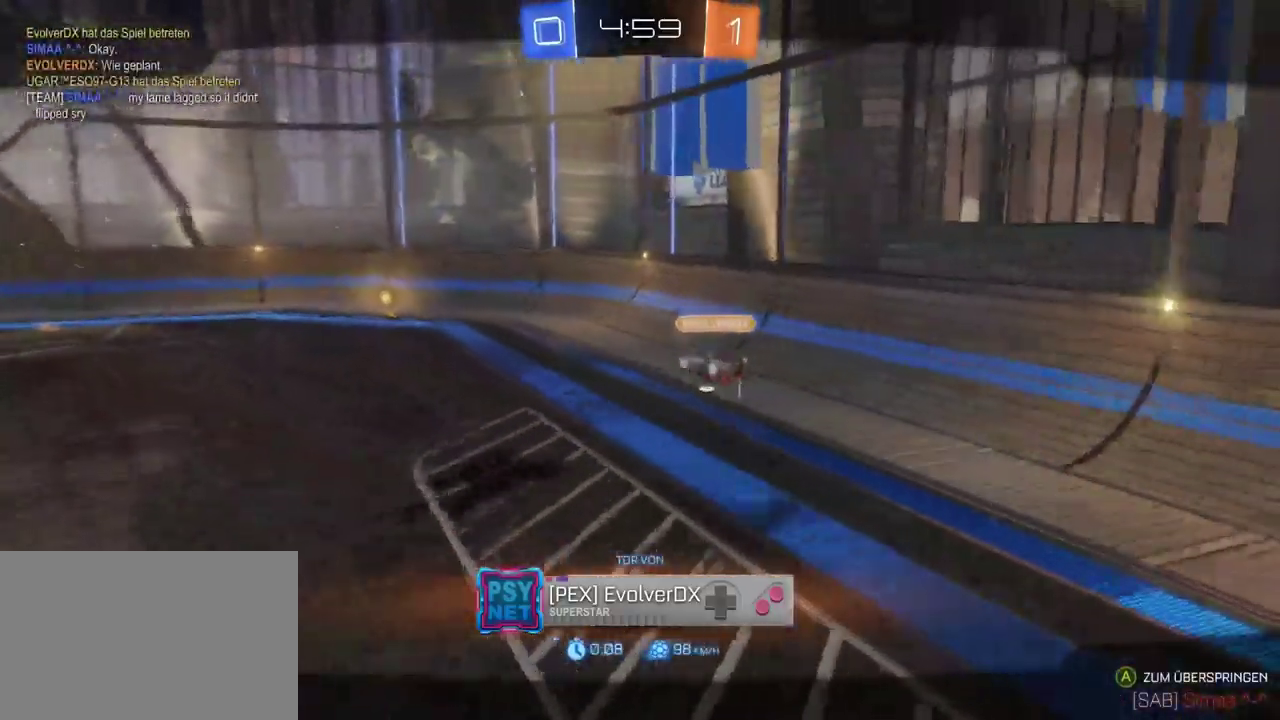
{"buttons": ["R2"], "left_stick": "center", "right_stick": "center", "events": []}
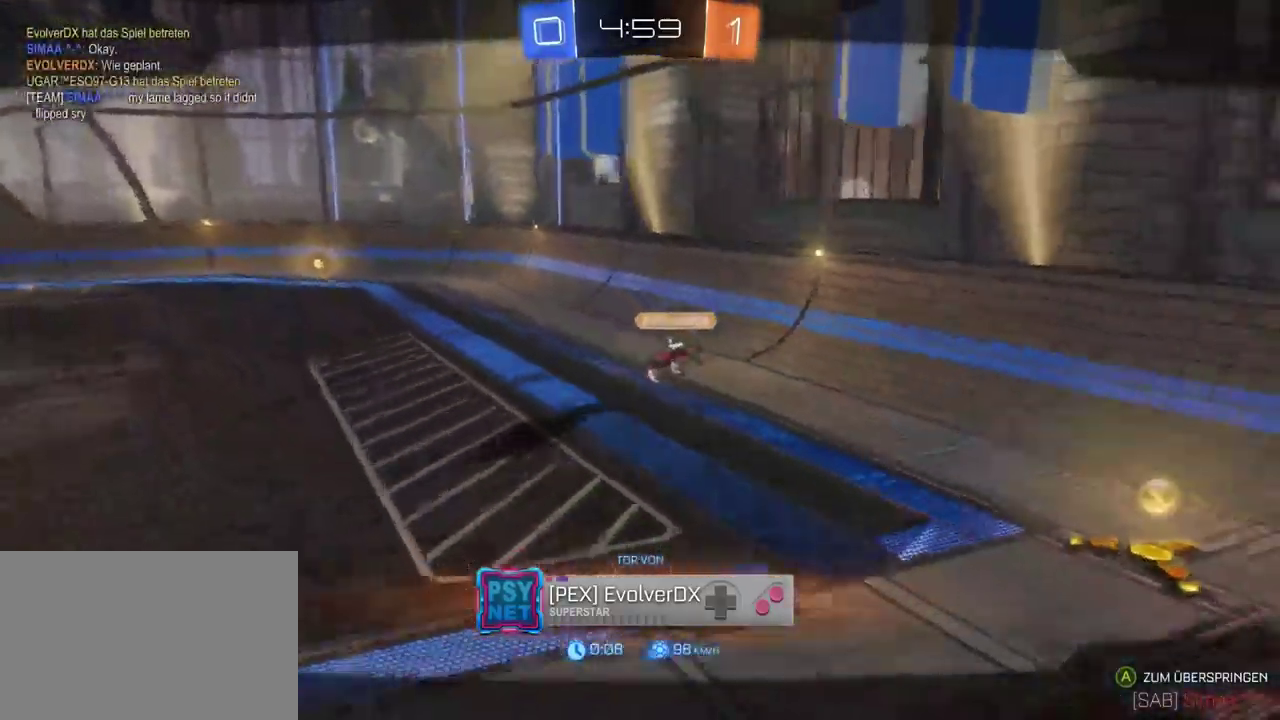
{"buttons": ["R2"], "left_stick": "center", "right_stick": "center", "events": []}
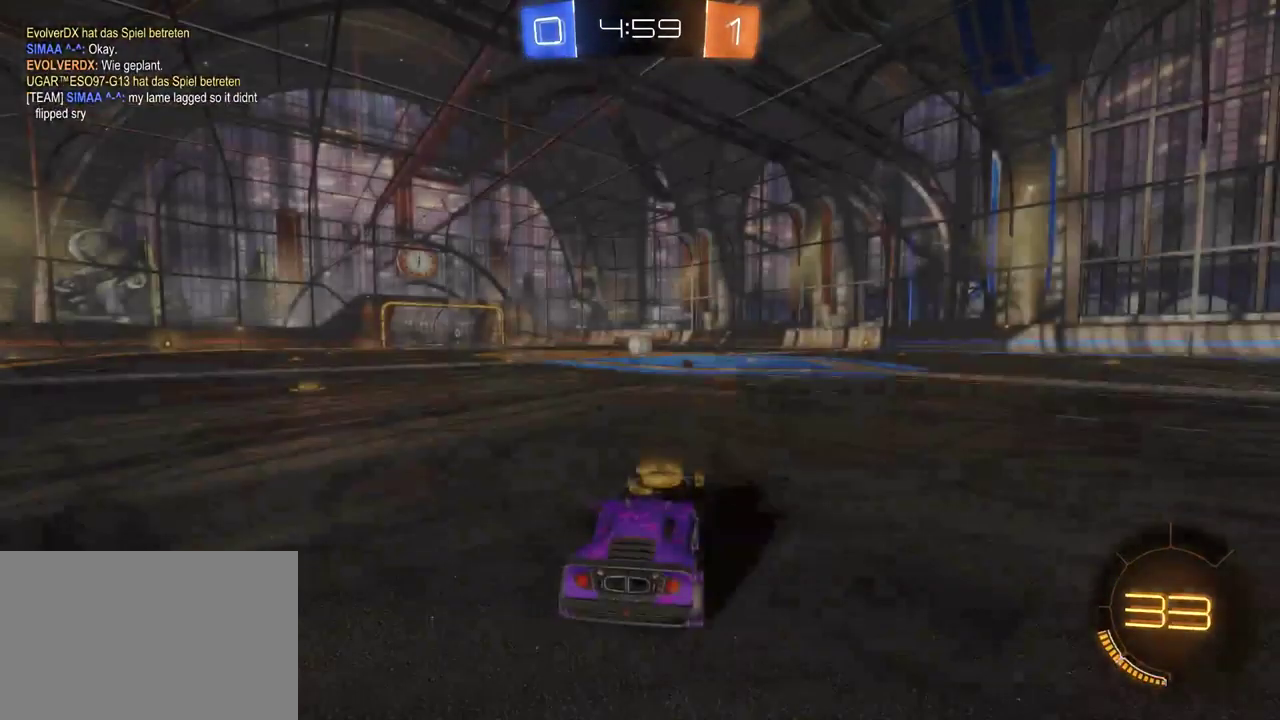
{"buttons": ["R2"], "left_stick": "center", "right_stick": "center", "events": []}
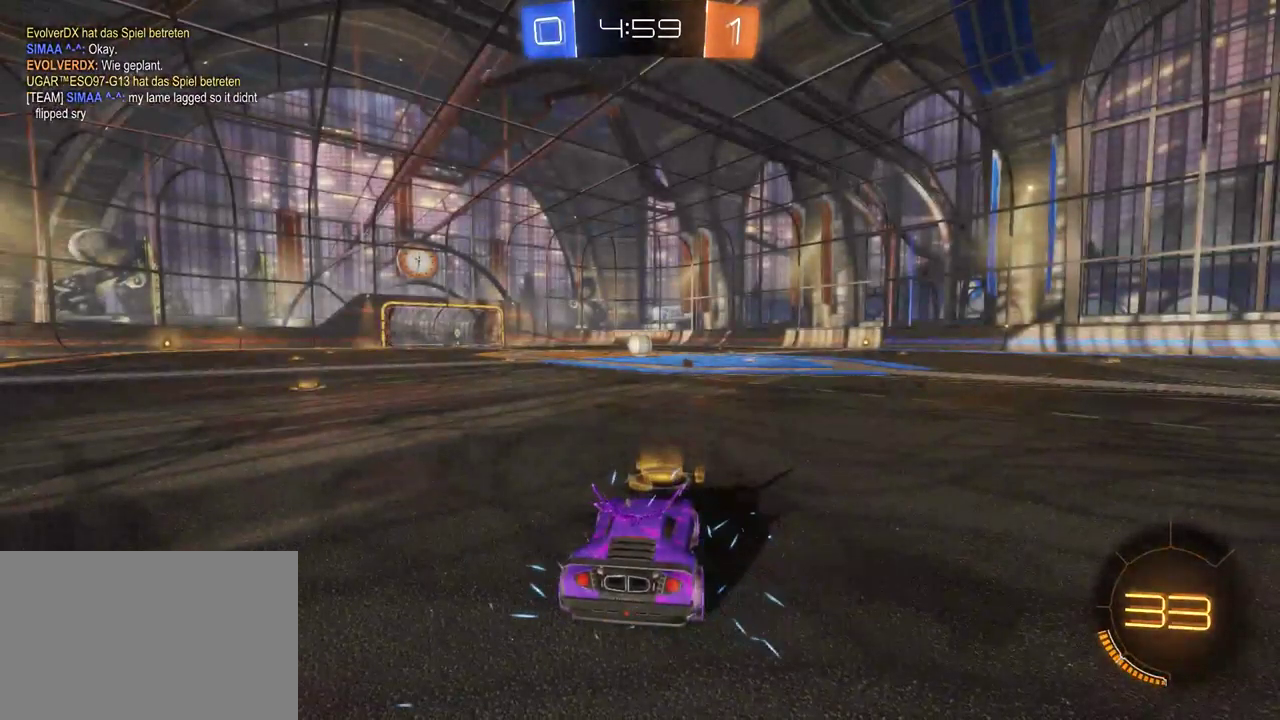
{"buttons": ["R2", "DPAD_LEFT"], "left_stick": "center", "right_stick": "center", "events": [[250, "DPAD_DOWN", "down"], [317, "DPAD_DOWN", "up"], [483, "DPAD_LEFT", "down"]]}
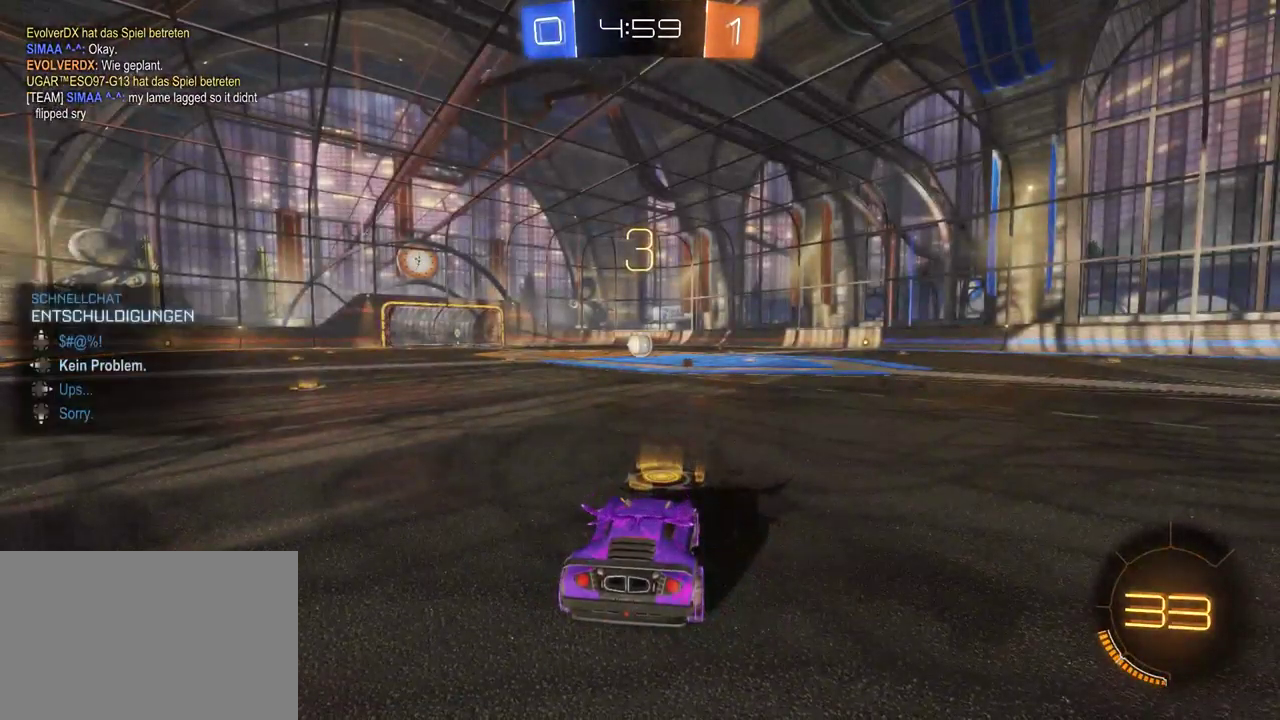
{"buttons": ["R2", "DPAD_LEFT"], "left_stick": "center", "right_stick": "center", "events": [[50, "DPAD_LEFT", "up"], [267, "DPAD_DOWN", "down"], [350, "DPAD_DOWN", "up"], [483, "DPAD_LEFT", "down"]]}
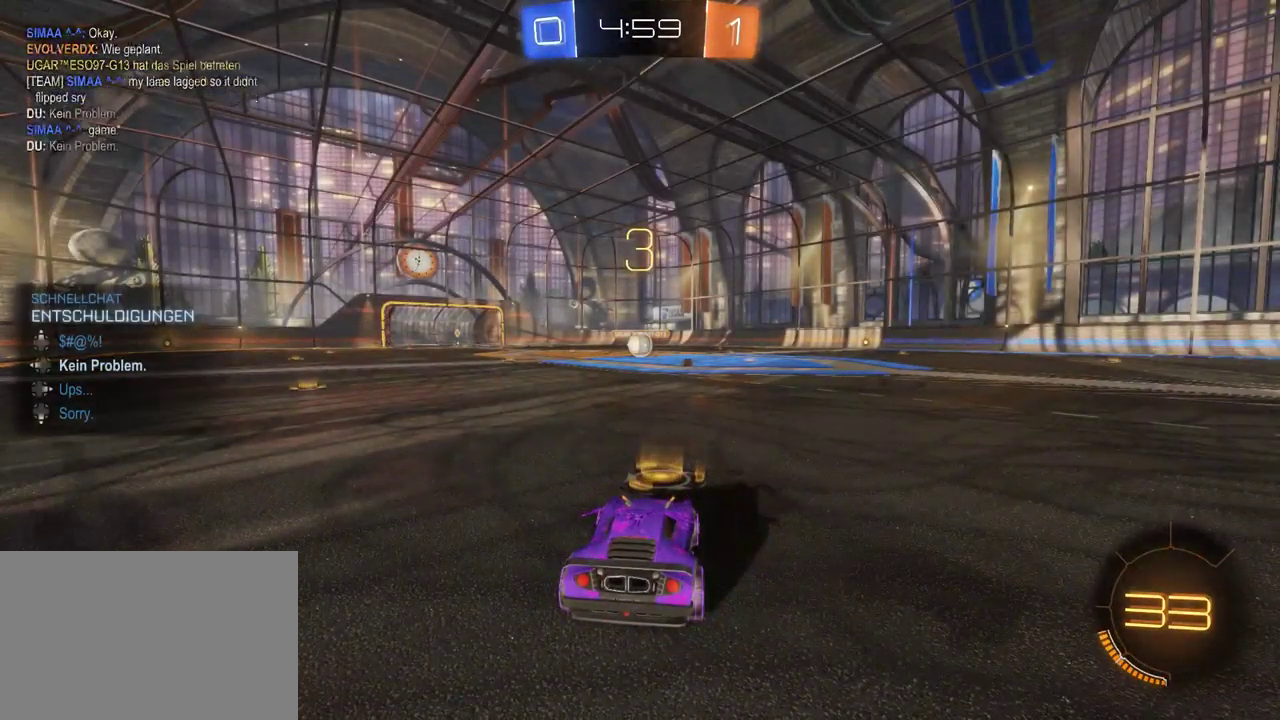
{"buttons": ["R2"], "left_stick": "center", "right_stick": "center", "events": [[50, "DPAD_LEFT", "up"]]}
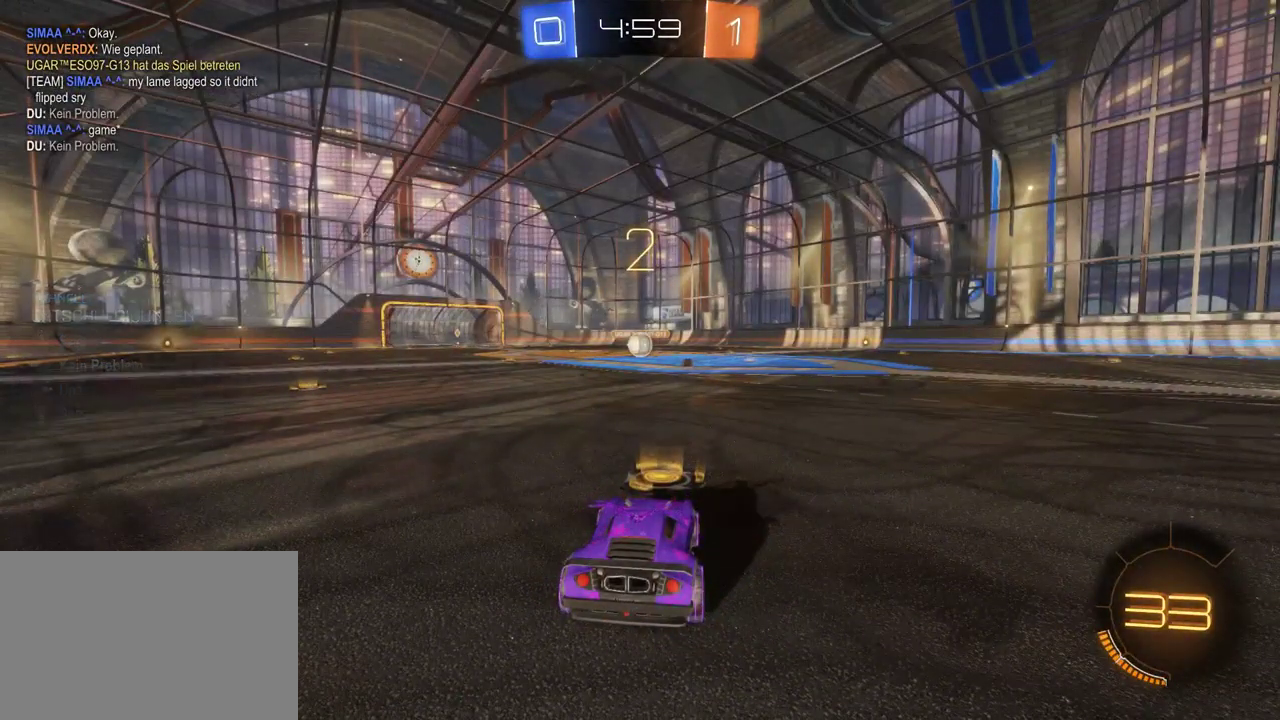
{"buttons": ["R2"], "left_stick": "center", "right_stick": "center", "events": []}
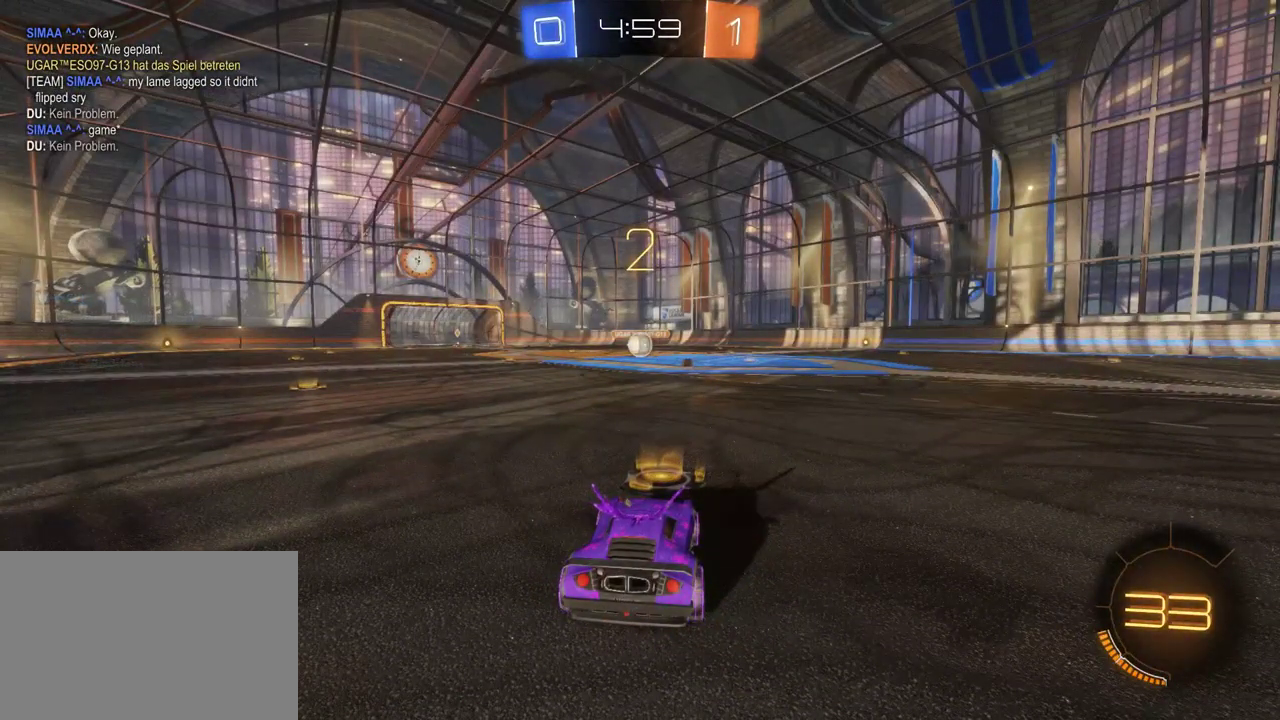
{"buttons": ["R2"], "left_stick": "center", "right_stick": "center", "events": []}
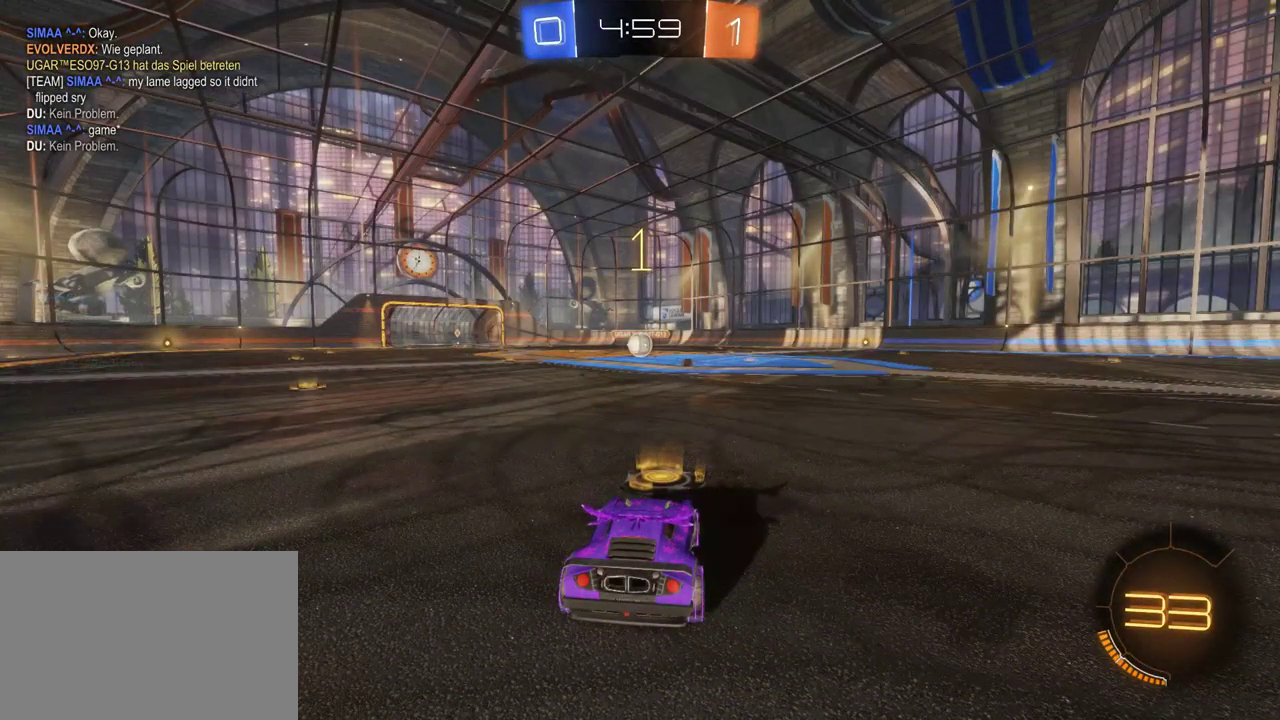
{"buttons": ["R2"], "left_stick": "center", "right_stick": "center", "events": []}
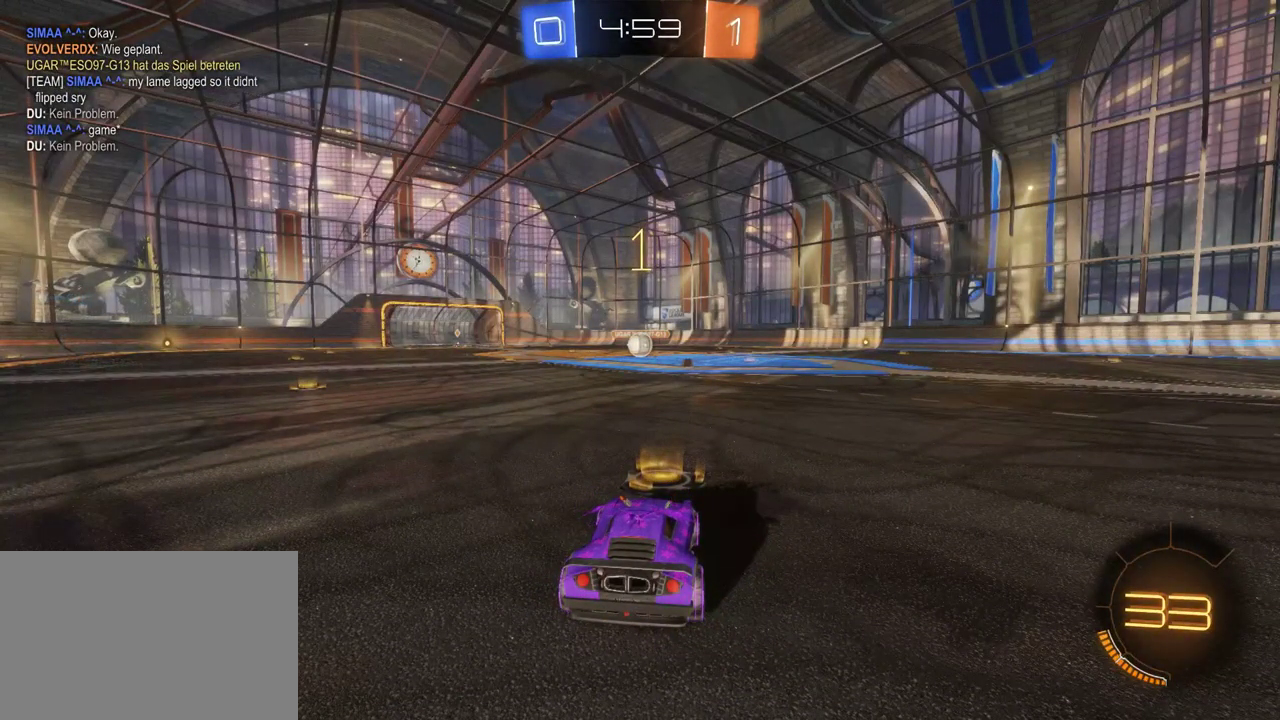
{"buttons": ["R2"], "left_stick": "center", "right_stick": "center", "events": [[117, "left_stick", "left"], [167, "left_stick", "center"]]}
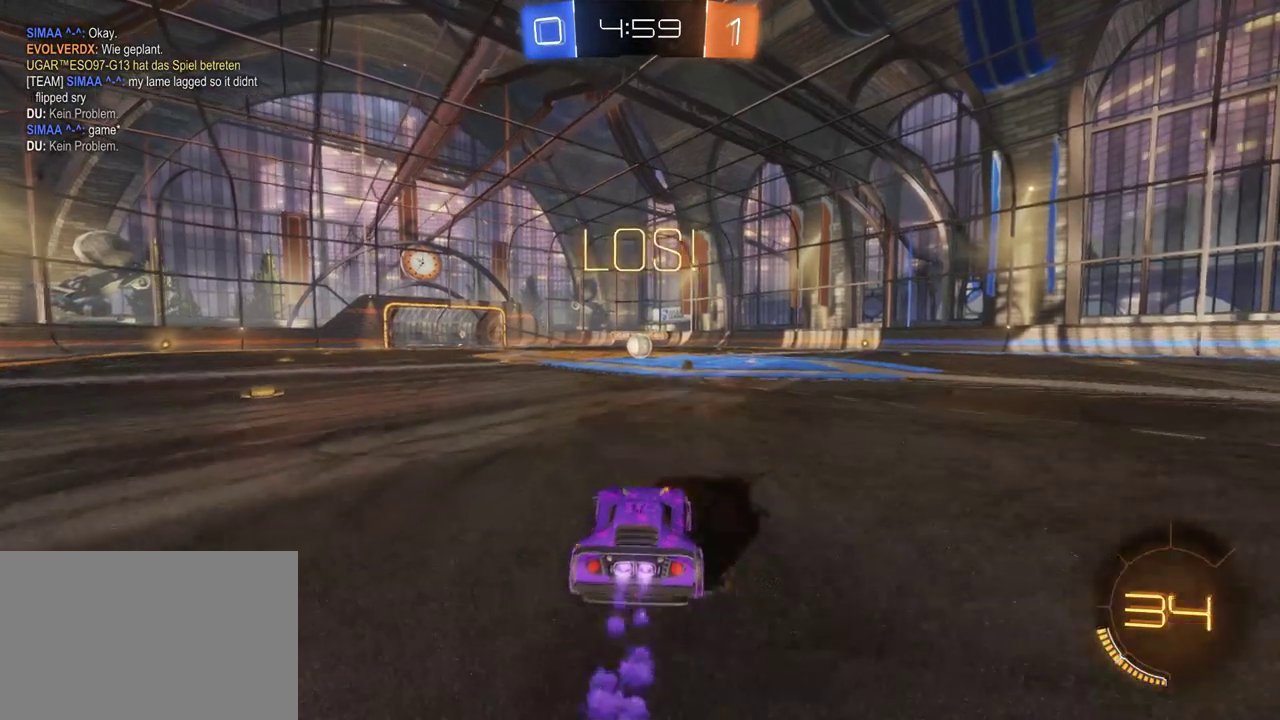
{"buttons": ["R2"], "left_stick": "center", "right_stick": "center", "events": [[33, "CROSS", "down"], [50, "left_stick", "up"], [83, "CROSS", "up"], [150, "CROSS", "down"], [250, "CROSS", "up"], [317, "left_stick", "center"]]}
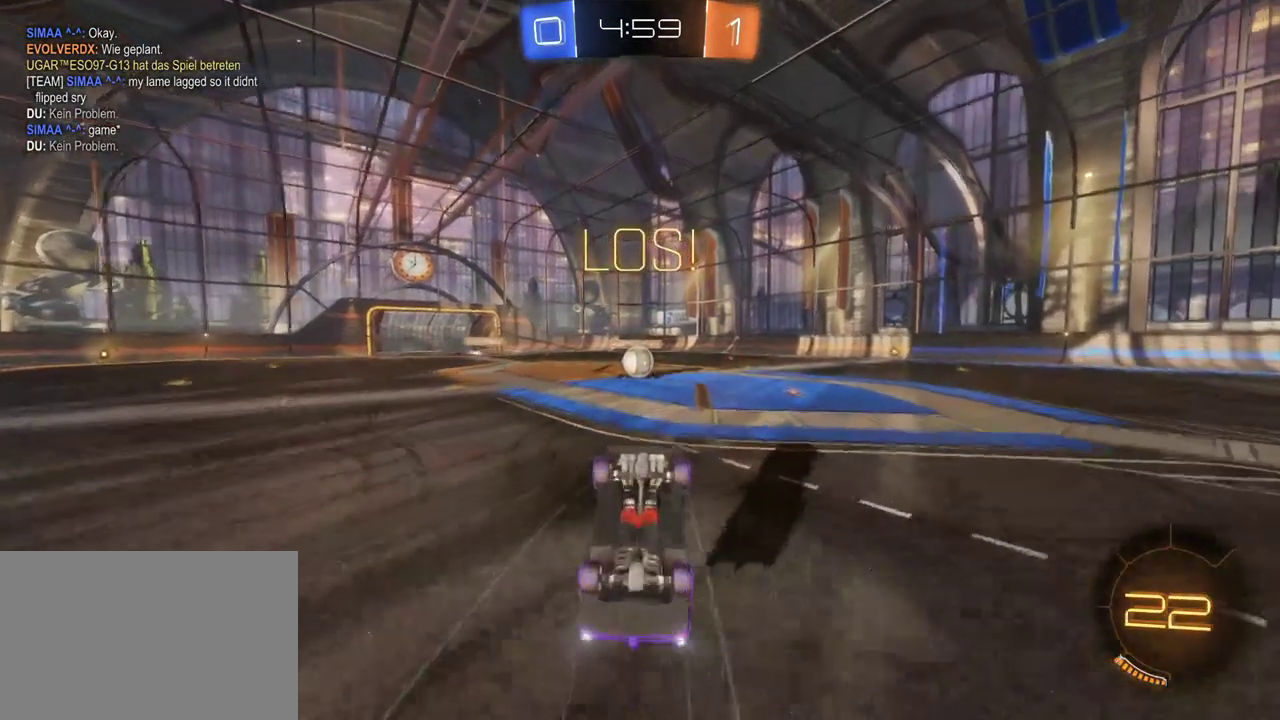
{"buttons": ["R2"], "left_stick": "center", "right_stick": "center", "events": []}